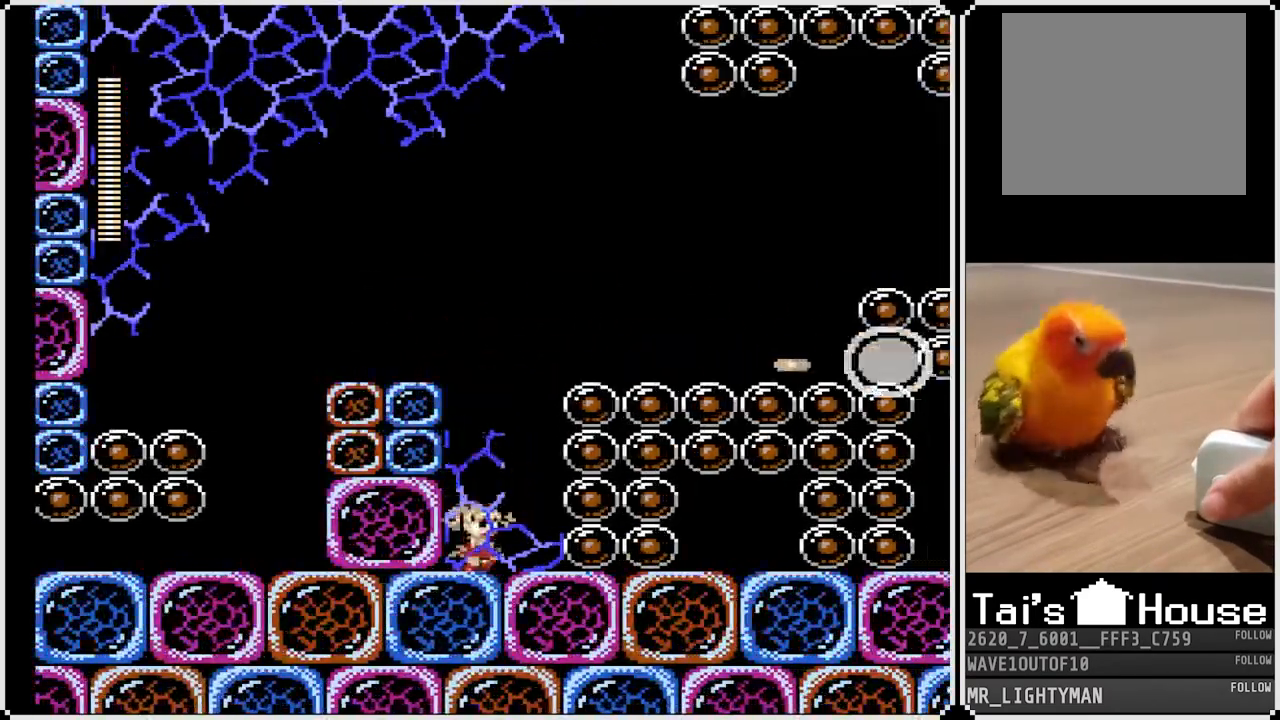
Gameplay with a controller (PlayStation layout); each line is a JSON object with the inputs held at the frame after it. "events" lists button and stick changes between this image and that frame as [ms after this image, input, new state], when the widget could be followed in between.
{"buttons": [], "left_stick": "center", "right_stick": "center", "events": [[50, "CROSS", "down"], [117, "SQUARE", "down"], [200, "CROSS", "up"], [233, "SQUARE", "up"], [300, "SQUARE", "down"], [383, "SQUARE", "up"], [433, "SQUARE", "down"], [500, "SQUARE", "up"]]}
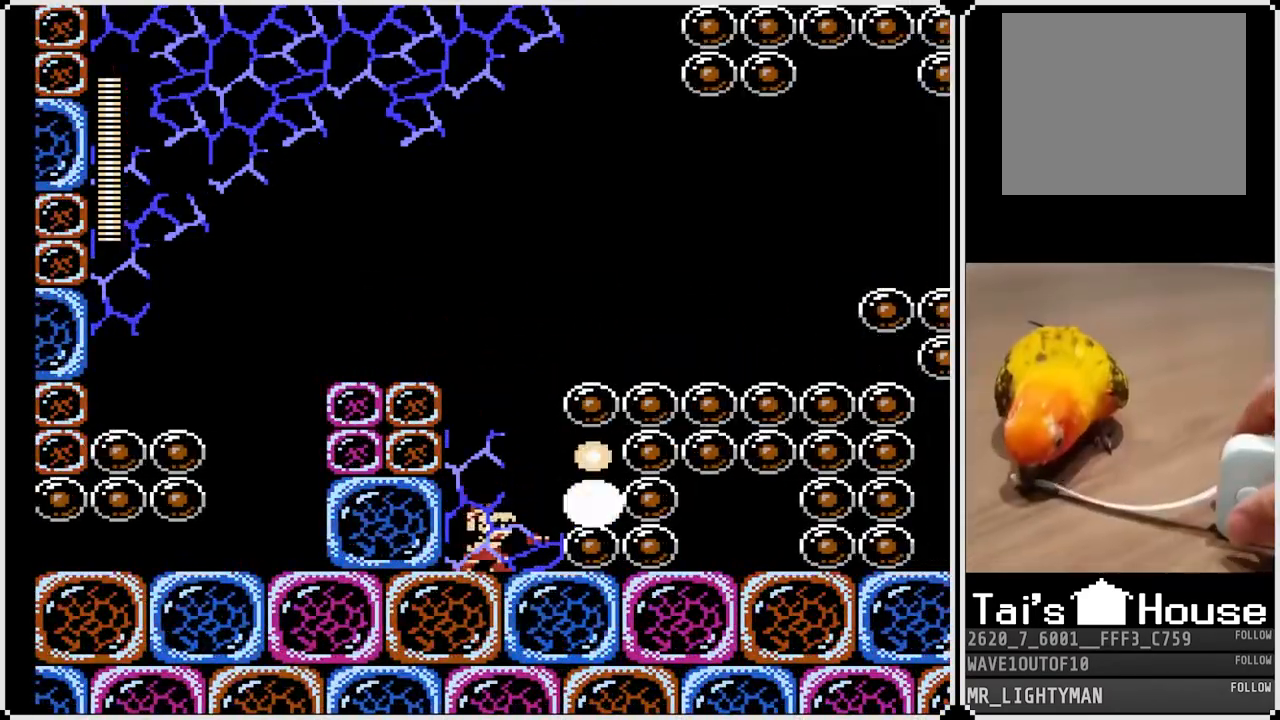
{"buttons": ["SQUARE"], "left_stick": "center", "right_stick": "center", "events": [[67, "CROSS", "down"], [150, "SQUARE", "down"], [250, "CROSS", "up"], [283, "SQUARE", "up"], [350, "SQUARE", "down"], [417, "SQUARE", "up"], [450, "SQUARE", "down"]]}
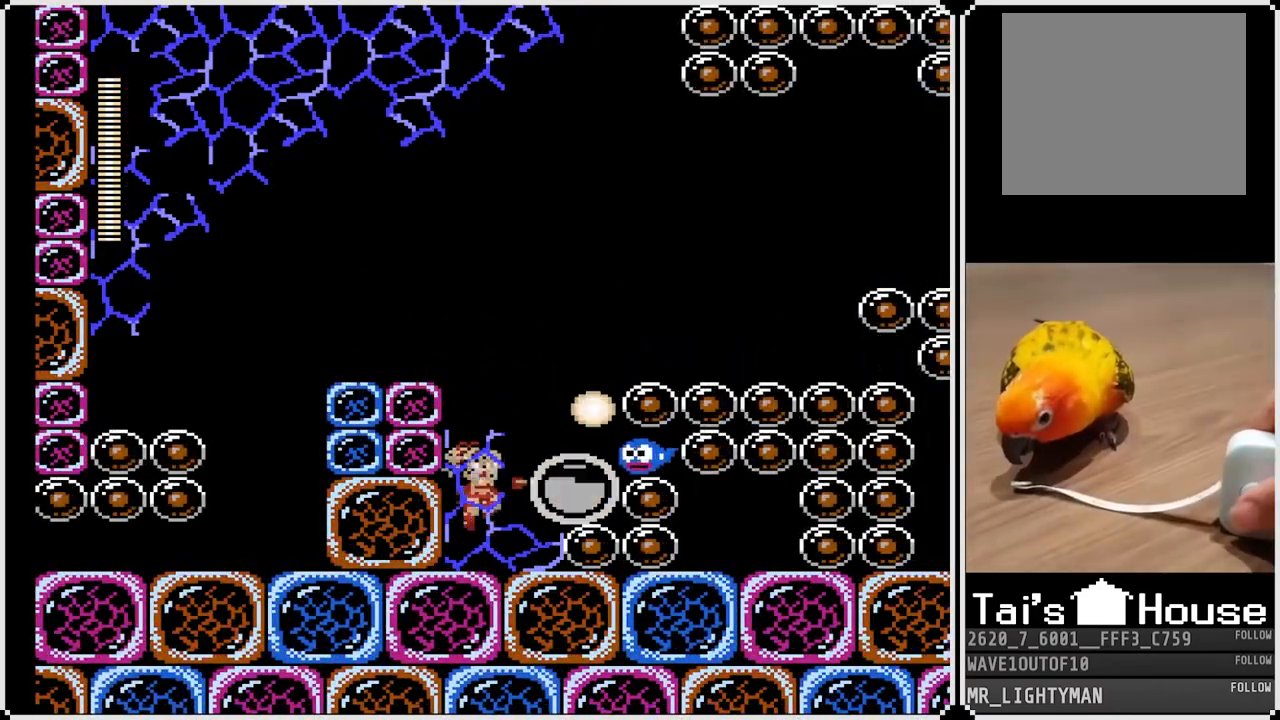
{"buttons": [], "left_stick": "center", "right_stick": "center", "events": [[50, "SQUARE", "up"], [150, "SQUARE", "down"], [200, "CROSS", "down"], [233, "SQUARE", "up"], [267, "SQUARE", "down"], [333, "CROSS", "up"], [333, "SQUARE", "up"], [367, "SQUARE", "down"], [483, "SQUARE", "up"]]}
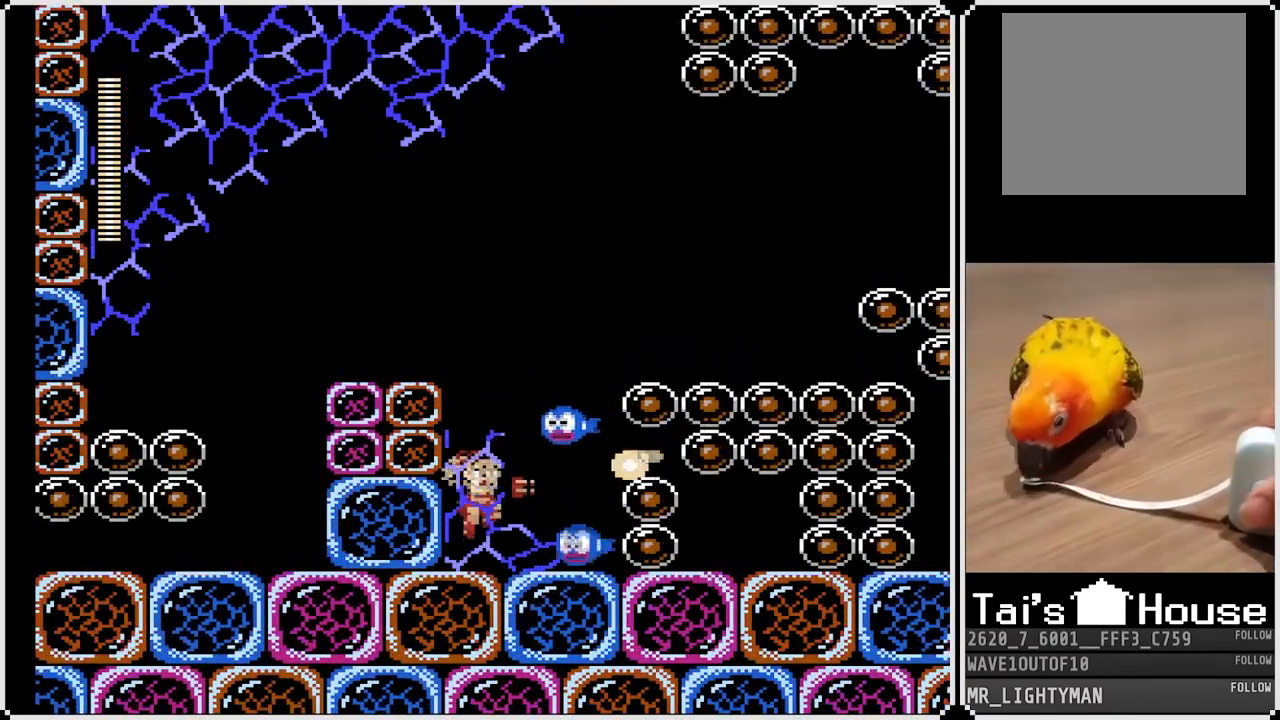
{"buttons": ["SQUARE"], "left_stick": "center", "right_stick": "center", "events": [[100, "CROSS", "down"], [233, "SQUARE", "down"], [300, "CROSS", "up"], [317, "SQUARE", "up"], [383, "SQUARE", "down"], [450, "SQUARE", "up"], [500, "SQUARE", "down"]]}
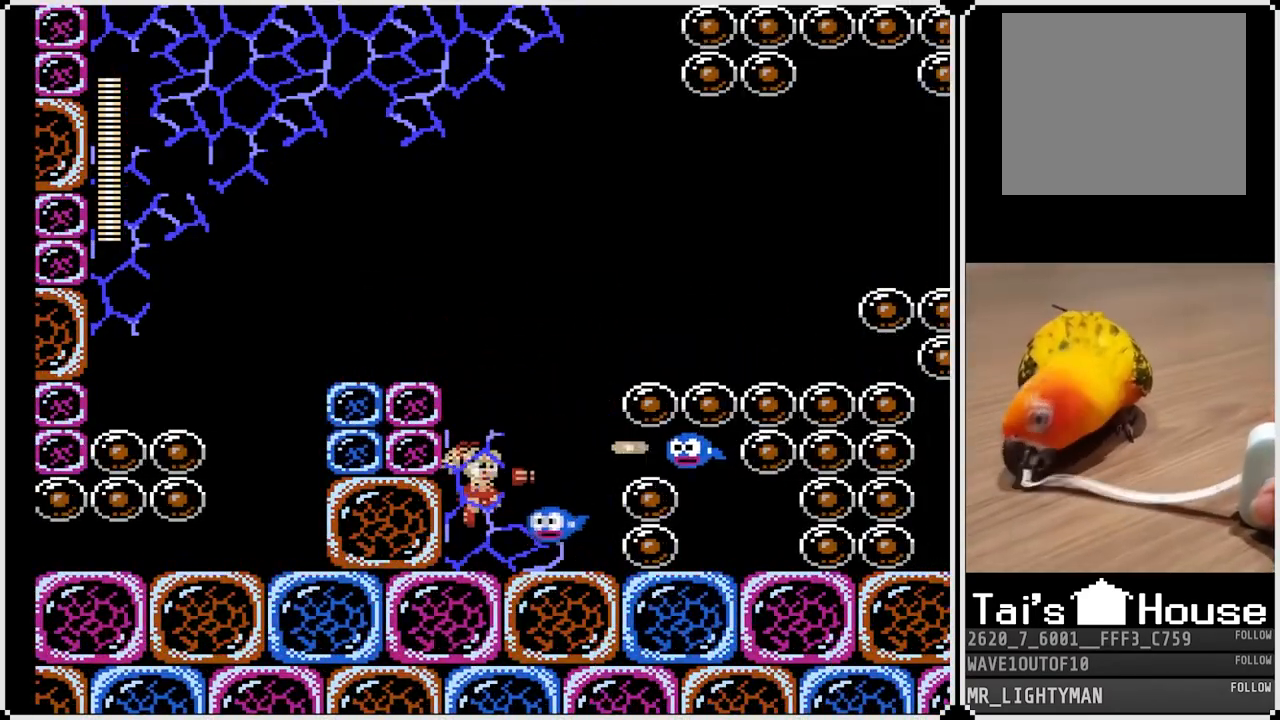
{"buttons": ["SQUARE"], "left_stick": "center", "right_stick": "center", "events": [[83, "SQUARE", "up"], [167, "SQUARE", "down"], [233, "SQUARE", "up"], [317, "CROSS", "down"], [383, "SQUARE", "down"], [417, "CROSS", "up"]]}
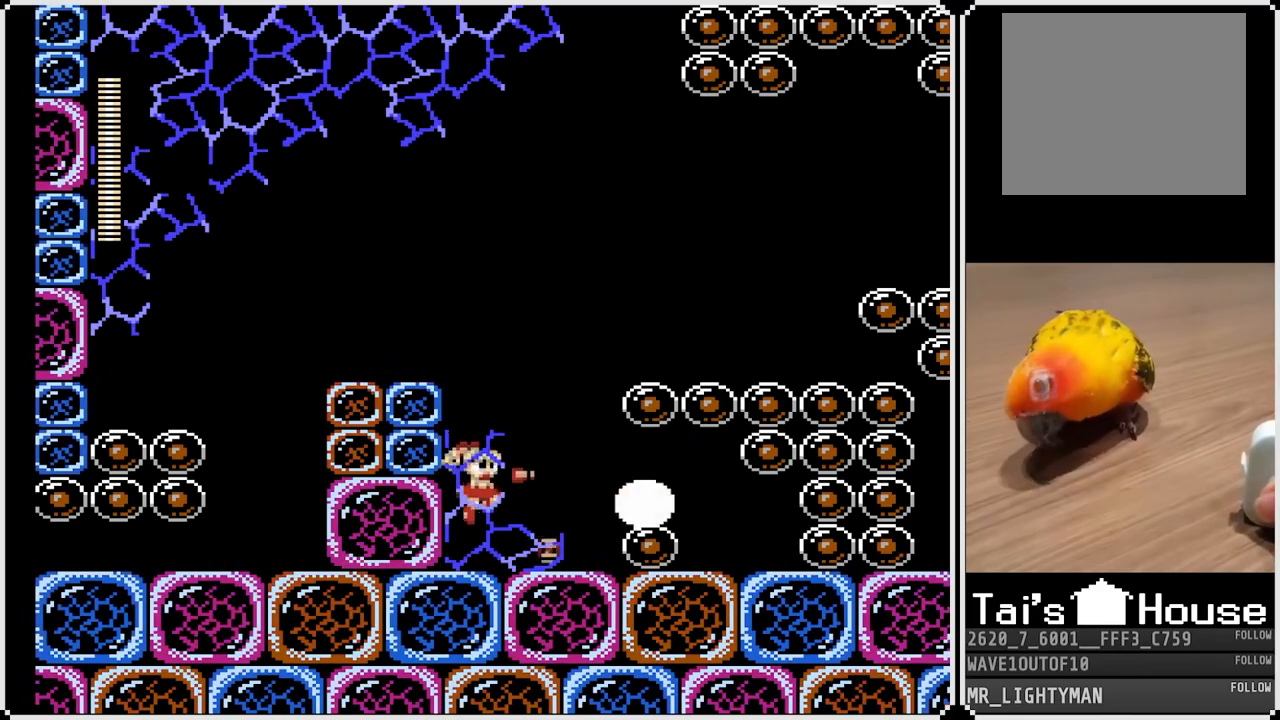
{"buttons": ["CROSS", "SQUARE"], "left_stick": "center", "right_stick": "center", "events": [[17, "SQUARE", "up"], [117, "SQUARE", "down"], [217, "SQUARE", "up"], [300, "CROSS", "down"], [317, "SQUARE", "down"]]}
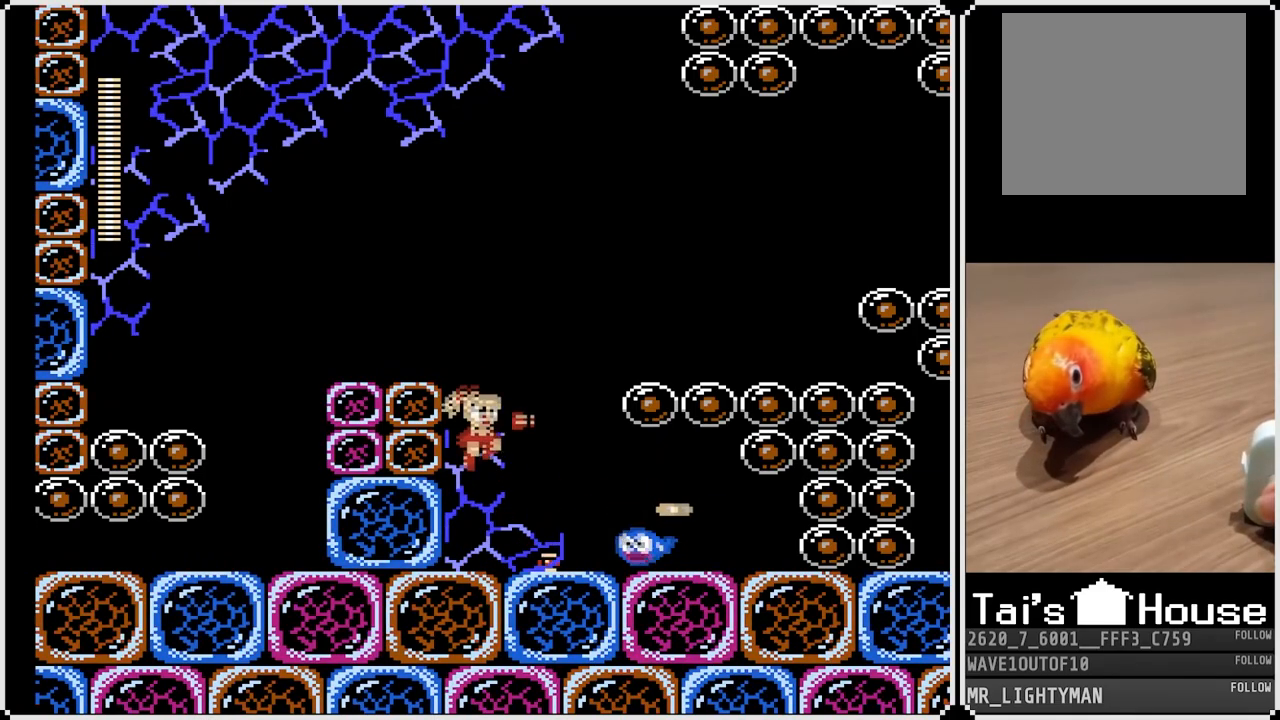
{"buttons": ["CROSS"], "left_stick": "center", "right_stick": "center", "events": [[100, "CROSS", "up"], [150, "SQUARE", "up"], [250, "SQUARE", "down"], [367, "SQUARE", "up"], [500, "CROSS", "down"]]}
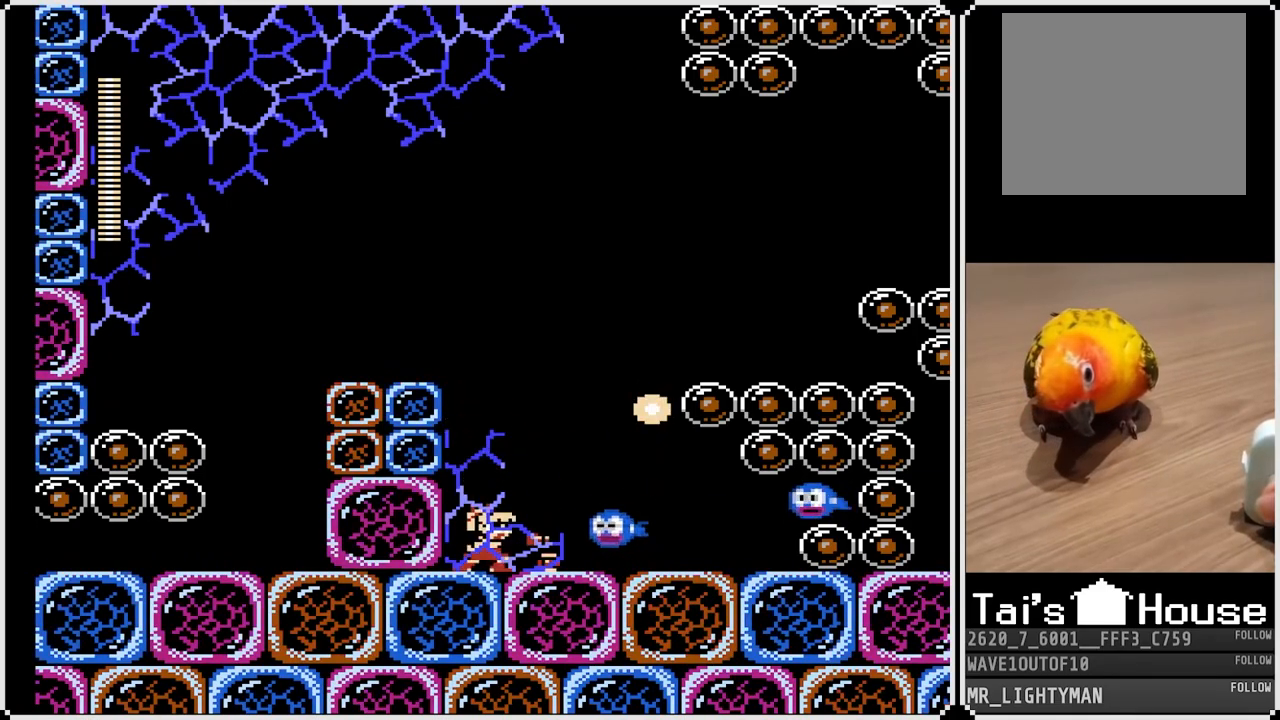
{"buttons": [], "left_stick": "center", "right_stick": "center", "events": [[83, "SQUARE", "down"], [133, "CROSS", "up"], [200, "SQUARE", "up"], [250, "SQUARE", "down"], [350, "SQUARE", "up"], [383, "SQUARE", "down"], [483, "SQUARE", "up"]]}
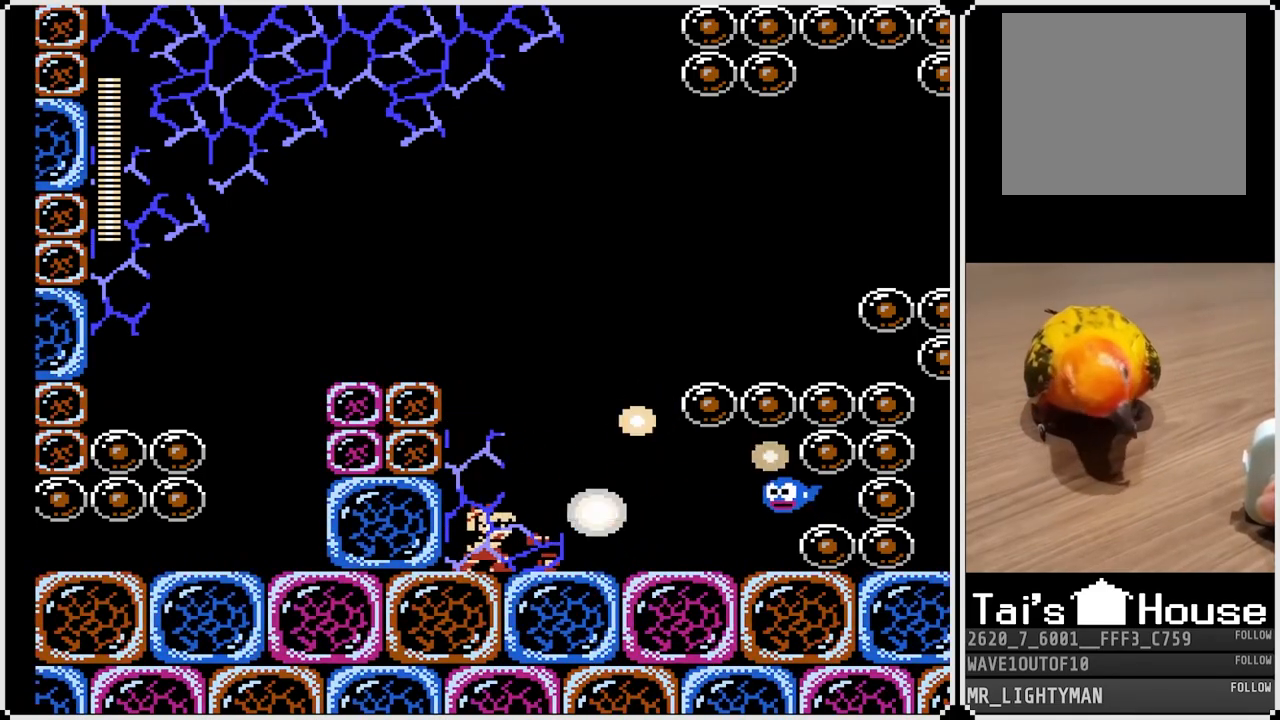
{"buttons": ["CROSS"], "left_stick": "center", "right_stick": "center", "events": [[50, "CROSS", "down"], [100, "SQUARE", "down"], [183, "CROSS", "up"], [217, "SQUARE", "up"], [250, "SQUARE", "down"], [383, "SQUARE", "up"], [500, "CROSS", "down"]]}
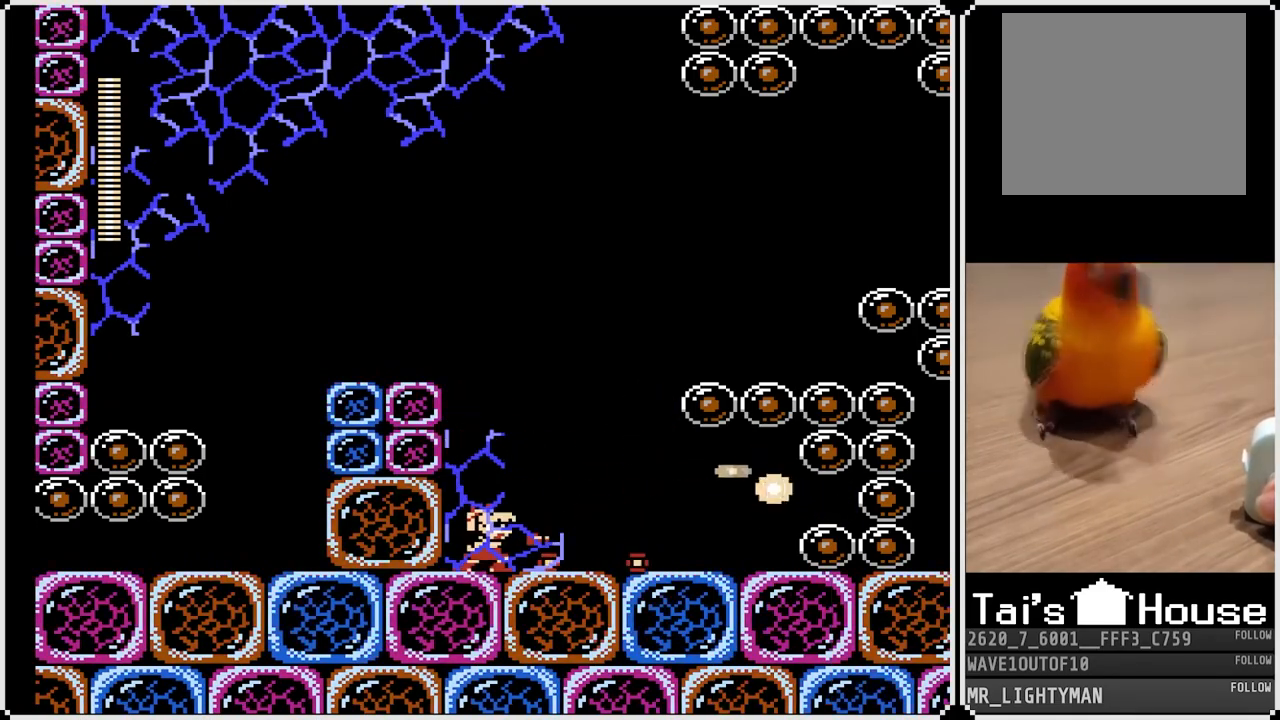
{"buttons": ["SQUARE"], "left_stick": "center", "right_stick": "center", "events": [[200, "SQUARE", "down"], [250, "CROSS", "up"], [300, "SQUARE", "up"], [367, "SQUARE", "down"], [433, "SQUARE", "up"], [467, "SQUARE", "down"]]}
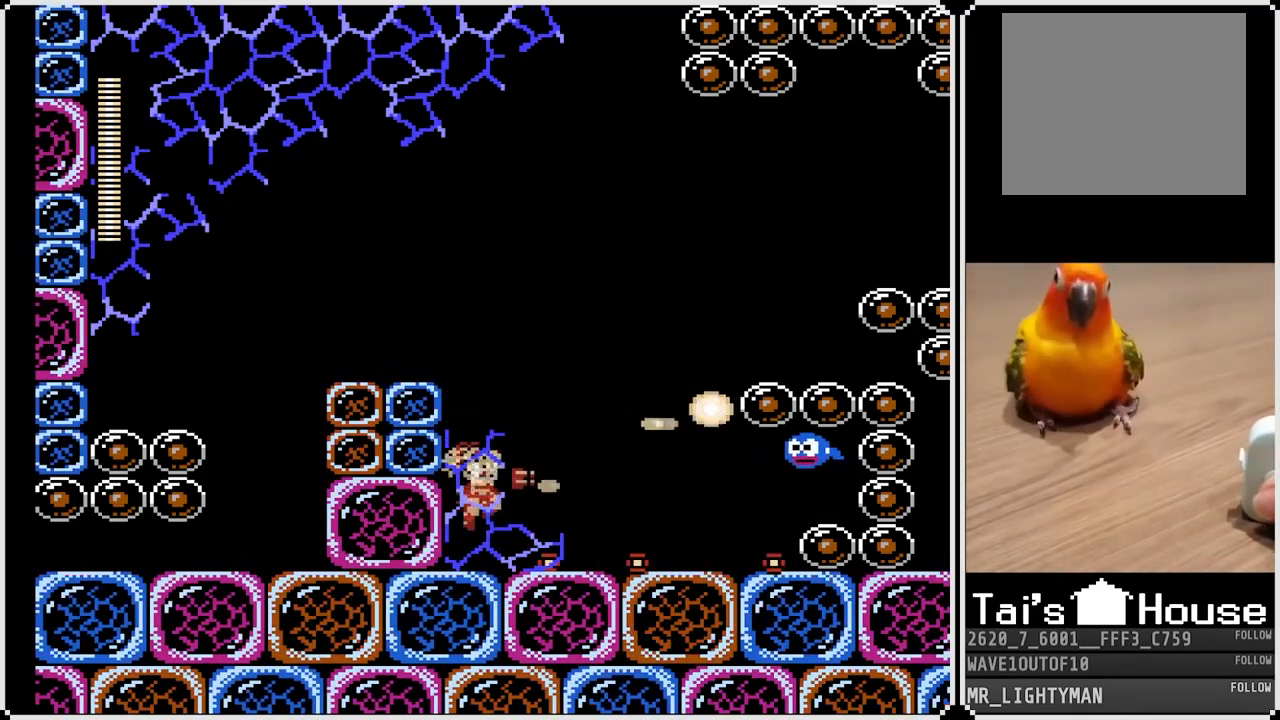
{"buttons": ["SQUARE"], "left_stick": "center", "right_stick": "center", "events": [[83, "SQUARE", "up"], [167, "CROSS", "down"], [300, "SQUARE", "down"], [367, "CROSS", "up"], [400, "SQUARE", "up"], [467, "SQUARE", "down"]]}
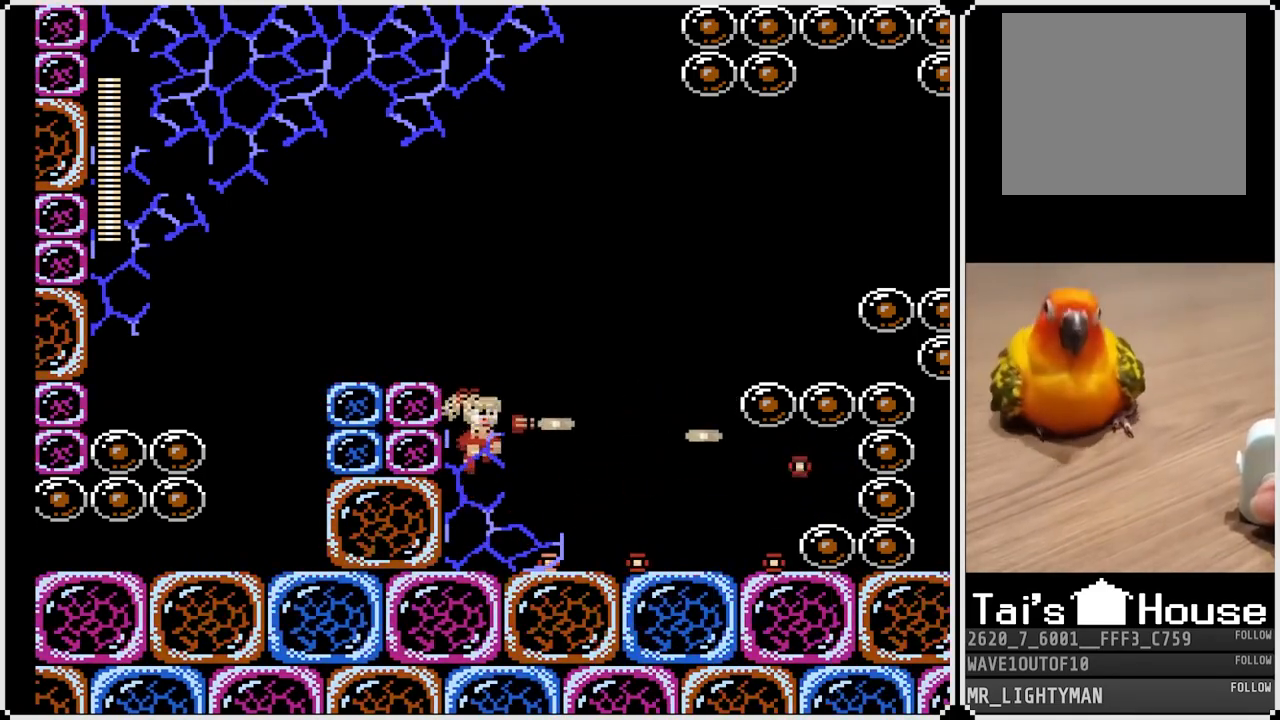
{"buttons": [], "left_stick": "center", "right_stick": "center", "events": [[67, "SQUARE", "up"], [233, "CROSS", "down"], [367, "SQUARE", "down"], [433, "CROSS", "up"], [483, "SQUARE", "up"]]}
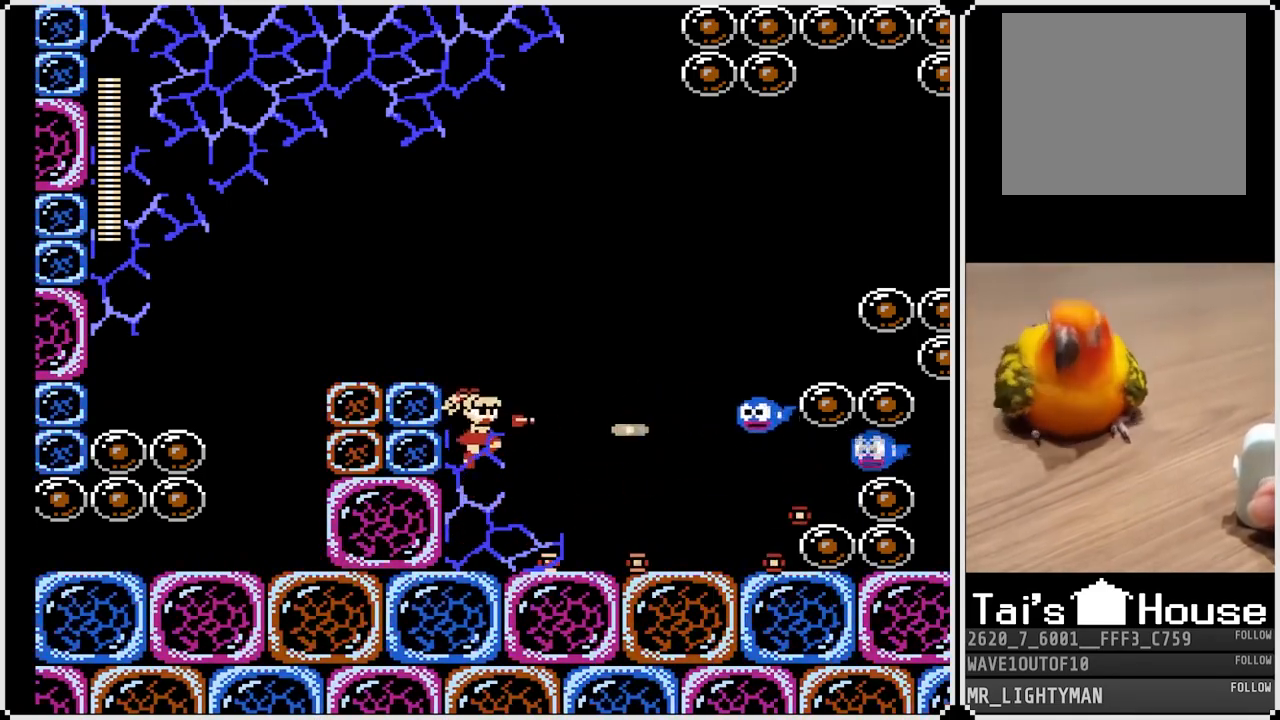
{"buttons": ["CROSS", "DPAD_RIGHT"], "left_stick": "center", "right_stick": "center", "events": [[33, "SQUARE", "down"], [117, "SQUARE", "up"], [150, "SQUARE", "down"], [183, "DPAD_RIGHT", "down"], [233, "SQUARE", "up"], [350, "CROSS", "down"]]}
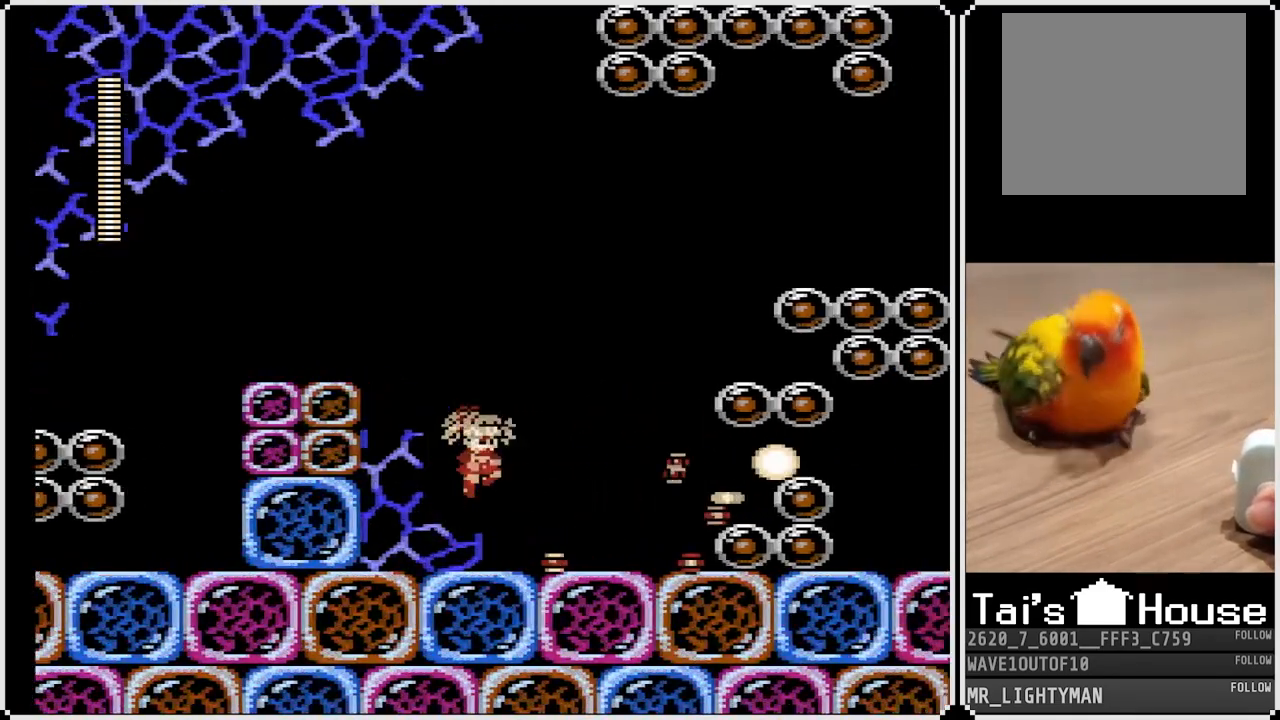
{"buttons": [], "left_stick": "center", "right_stick": "center", "events": [[17, "SQUARE", "down"], [117, "CROSS", "up"], [117, "SQUARE", "up"], [150, "DPAD_RIGHT", "up"], [200, "SQUARE", "down"], [250, "SQUARE", "up"], [300, "SQUARE", "down"], [400, "SQUARE", "up"]]}
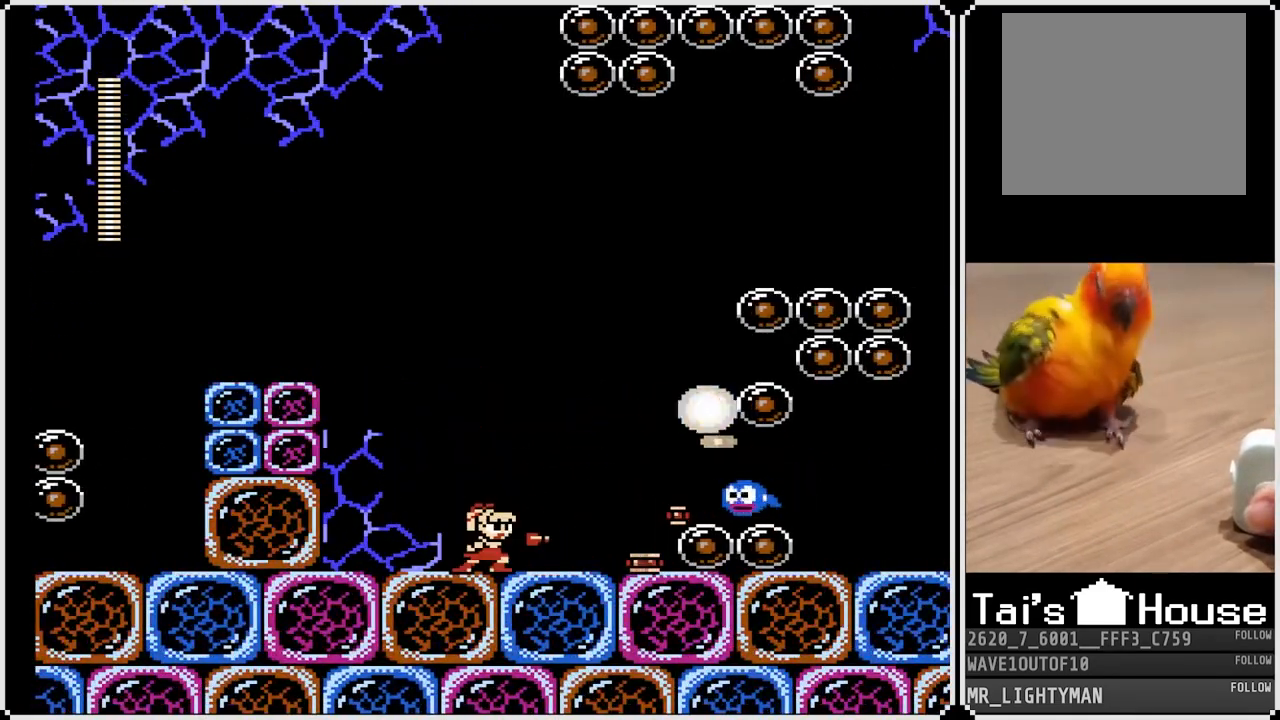
{"buttons": [], "left_stick": "center", "right_stick": "center", "events": [[33, "CROSS", "down"], [167, "SQUARE", "down"], [267, "CROSS", "up"], [283, "SQUARE", "up"], [350, "SQUARE", "down"], [467, "SQUARE", "up"]]}
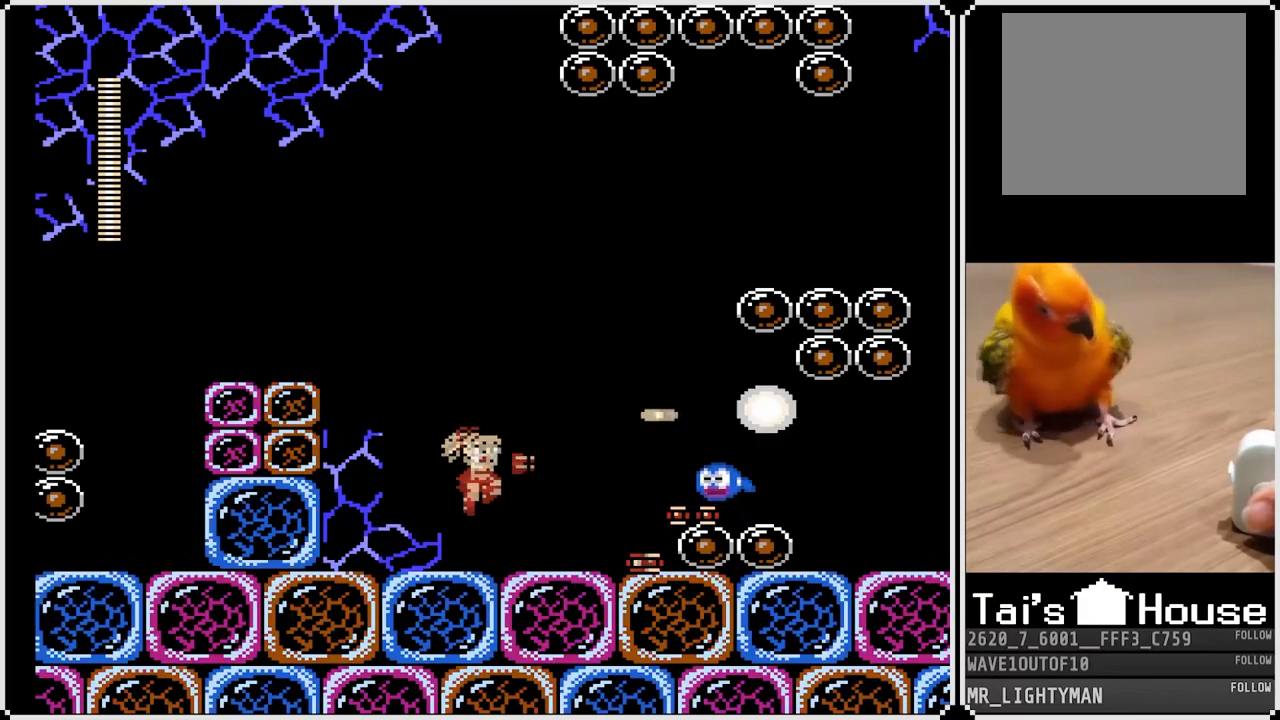
{"buttons": [], "left_stick": "center", "right_stick": "center", "events": [[150, "SQUARE", "down"], [233, "SQUARE", "up"], [367, "SQUARE", "down"], [417, "SQUARE", "up"]]}
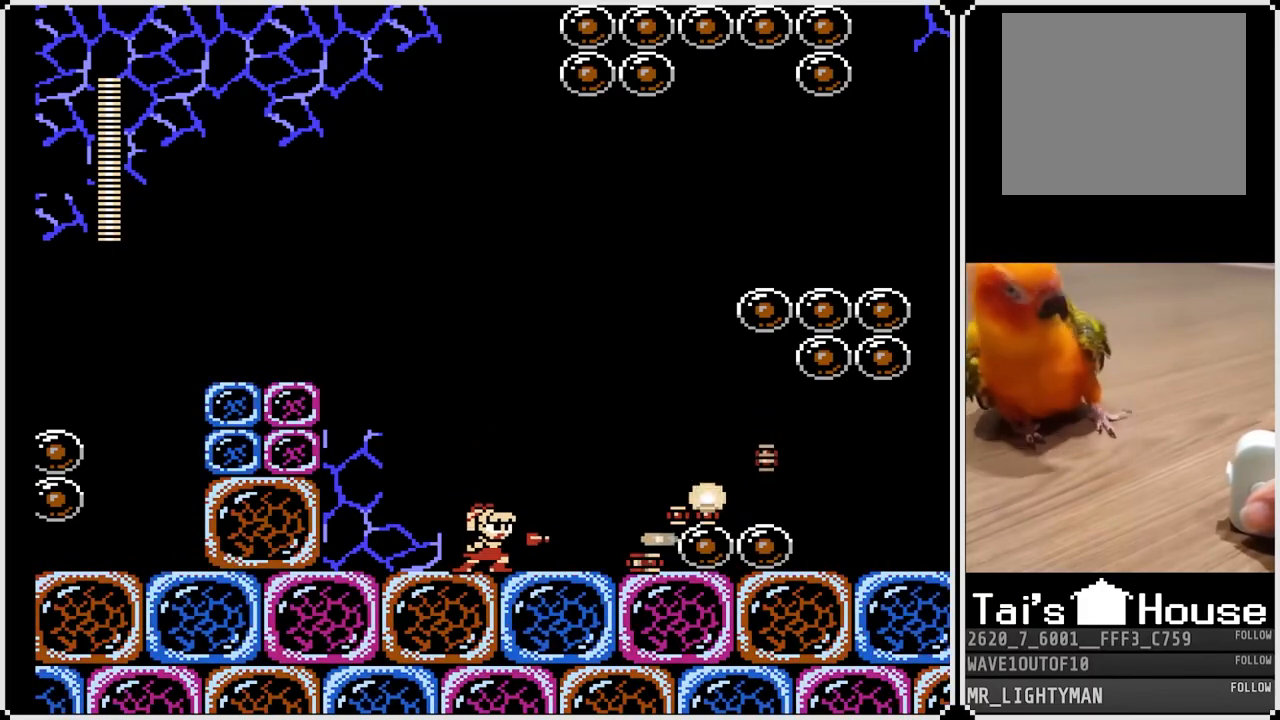
{"buttons": ["SQUARE", "DPAD_RIGHT"], "left_stick": "center", "right_stick": "center", "events": [[17, "SQUARE", "down"], [100, "SQUARE", "up"], [133, "SQUARE", "down"], [233, "SQUARE", "up"], [300, "SQUARE", "down"], [383, "DPAD_RIGHT", "down"], [400, "SQUARE", "up"], [450, "SQUARE", "down"]]}
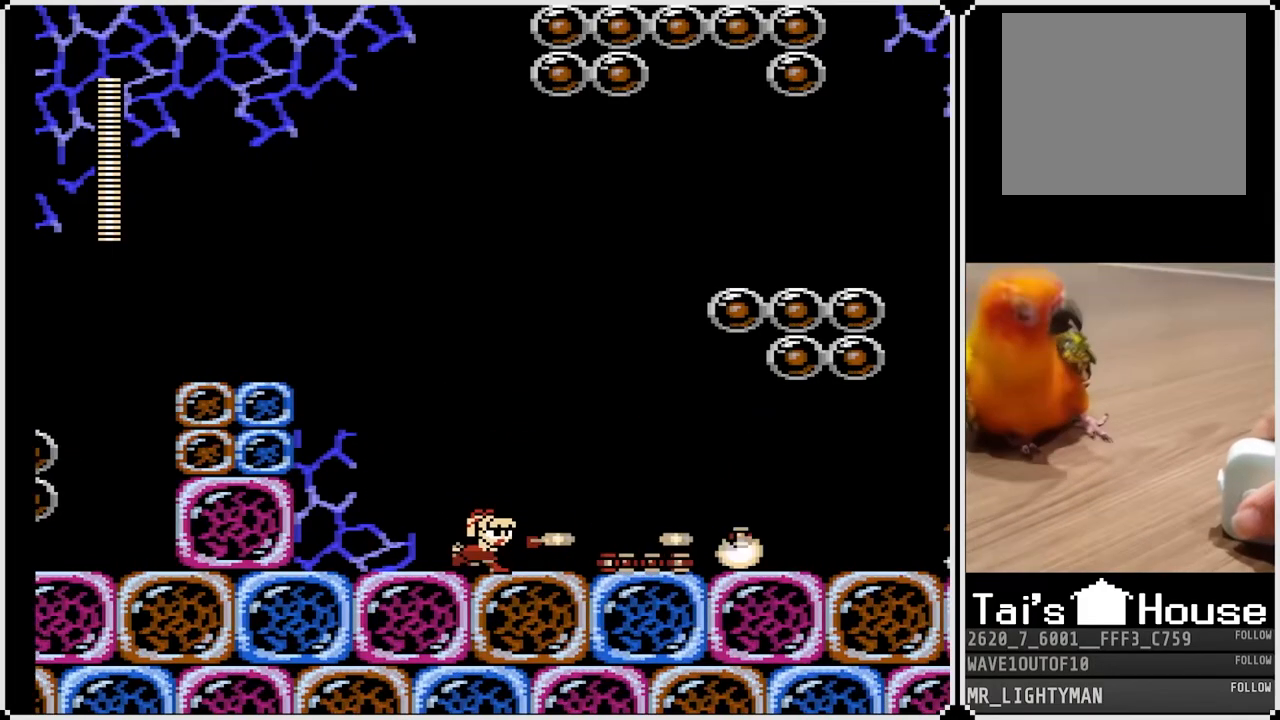
{"buttons": [], "left_stick": "center", "right_stick": "center", "events": [[17, "SQUARE", "up"], [67, "DPAD_RIGHT", "up"], [100, "START", "down"], [333, "START", "up"]]}
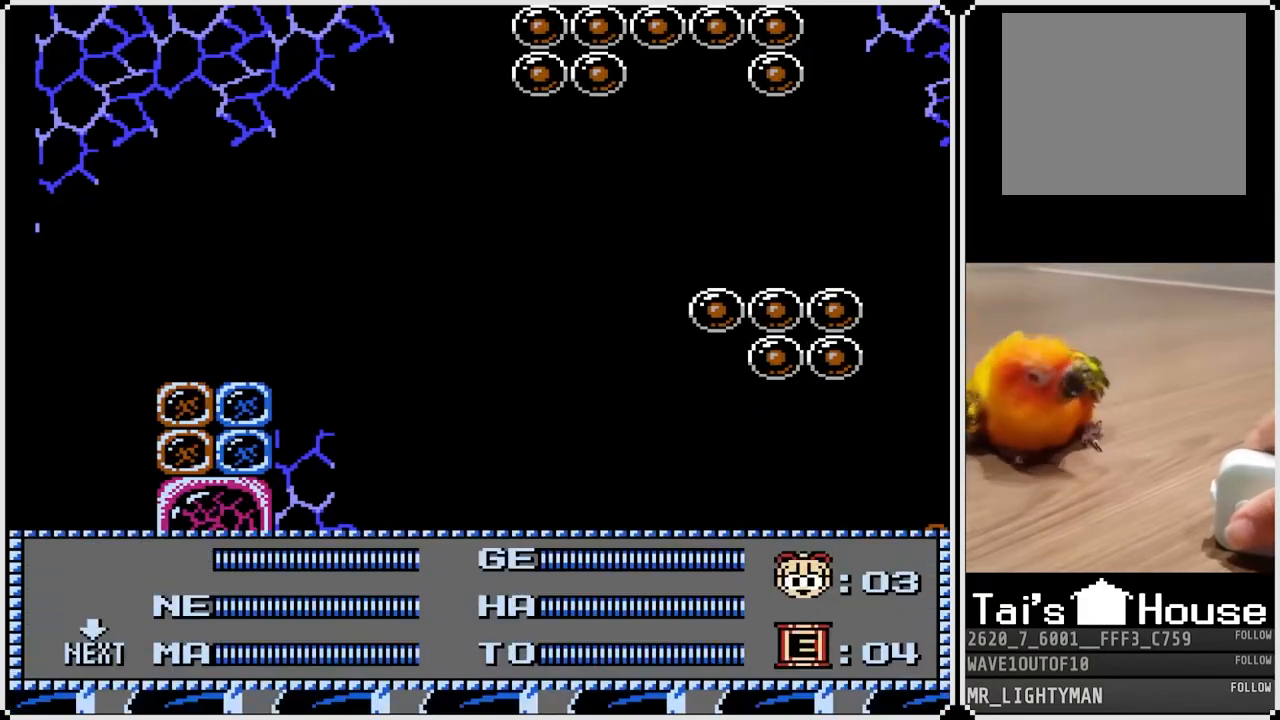
{"buttons": [], "left_stick": "center", "right_stick": "center", "events": [[117, "DPAD_LEFT", "down"], [250, "DPAD_LEFT", "up"], [267, "START", "down"], [400, "START", "up"]]}
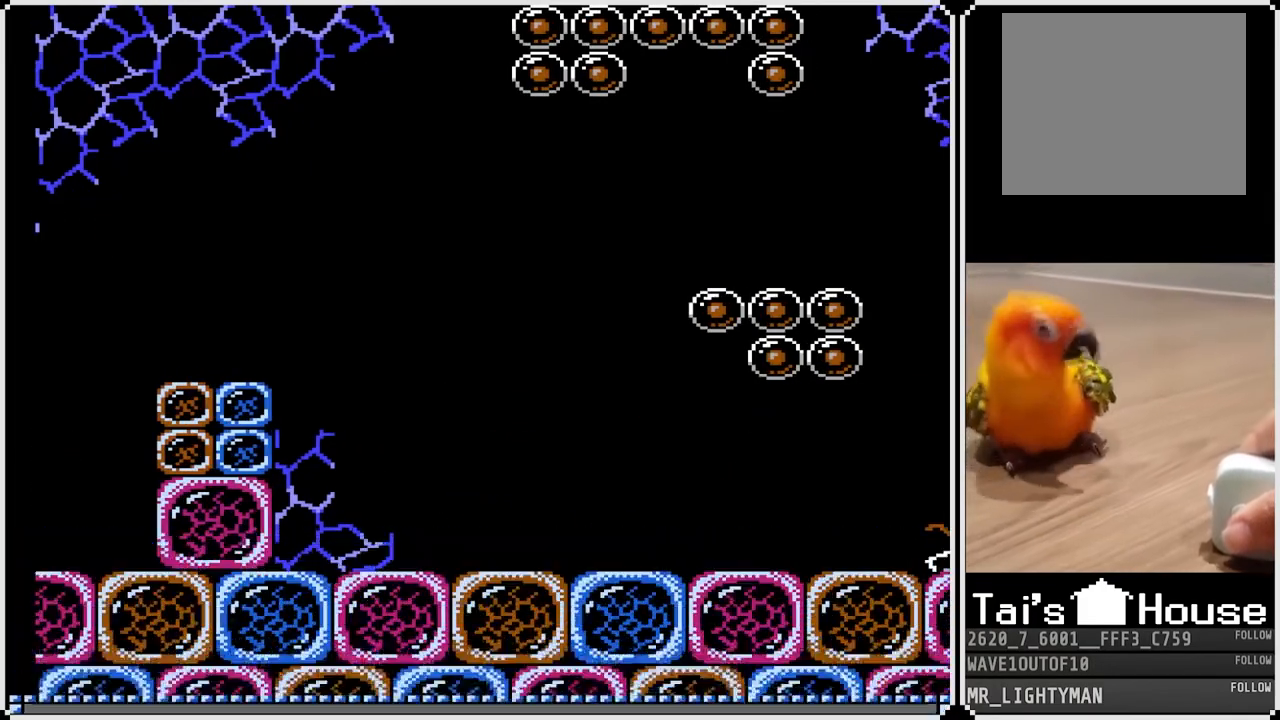
{"buttons": [], "left_stick": "center", "right_stick": "center", "events": [[350, "DPAD_RIGHT", "down"], [483, "DPAD_RIGHT", "up"]]}
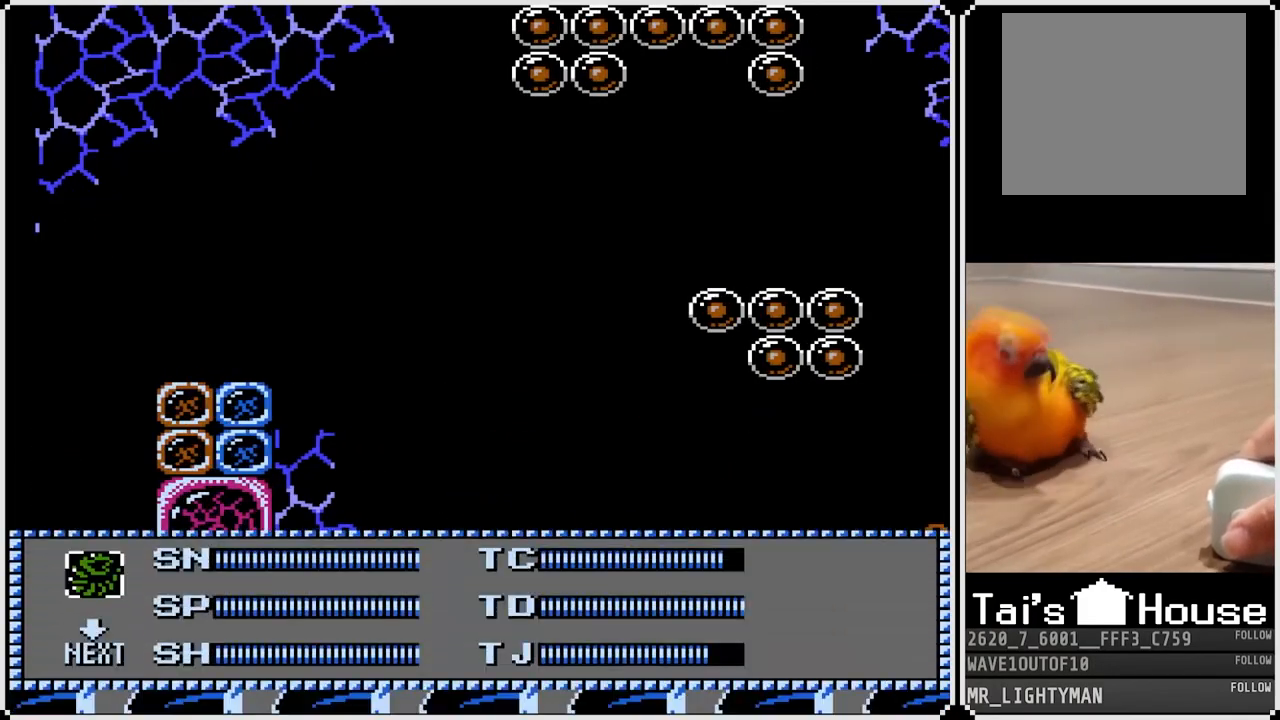
{"buttons": ["DPAD_RIGHT"], "left_stick": "center", "right_stick": "center", "events": [[200, "DPAD_RIGHT", "down"], [317, "DPAD_RIGHT", "up"], [483, "DPAD_RIGHT", "down"]]}
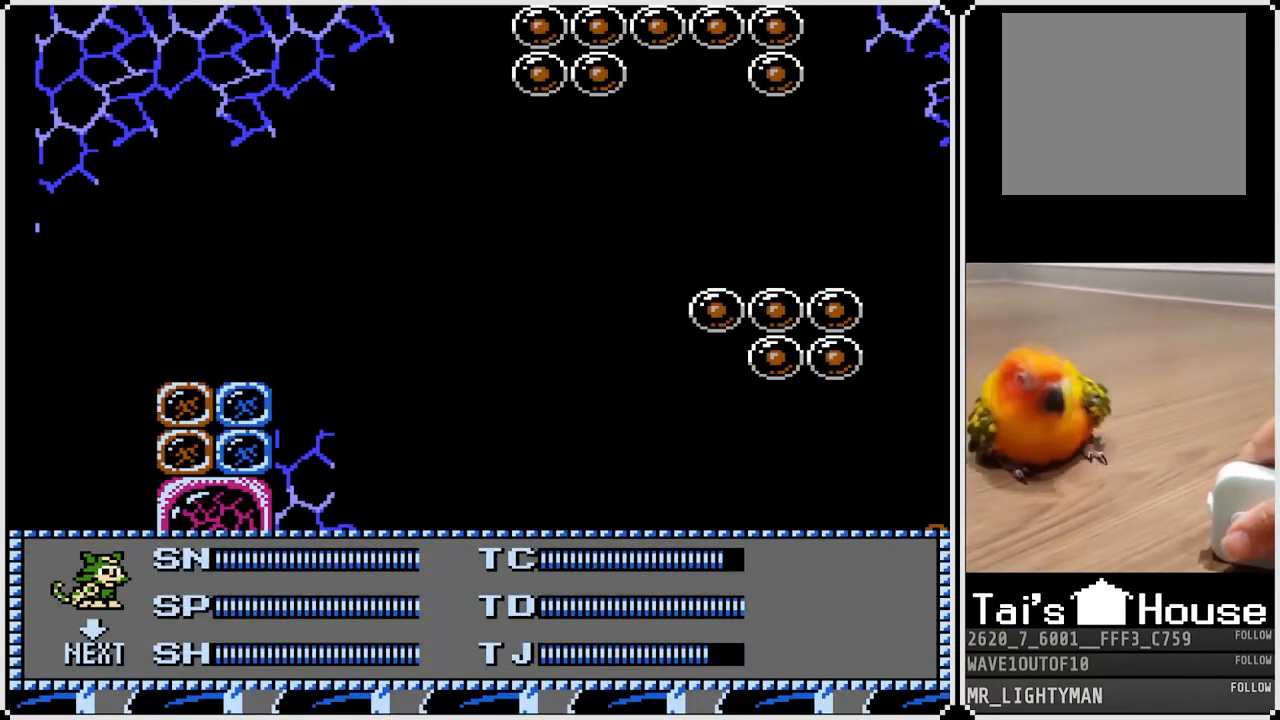
{"buttons": [], "left_stick": "center", "right_stick": "center", "events": [[83, "DPAD_RIGHT", "up"], [333, "DPAD_DOWN", "down"], [483, "DPAD_DOWN", "up"]]}
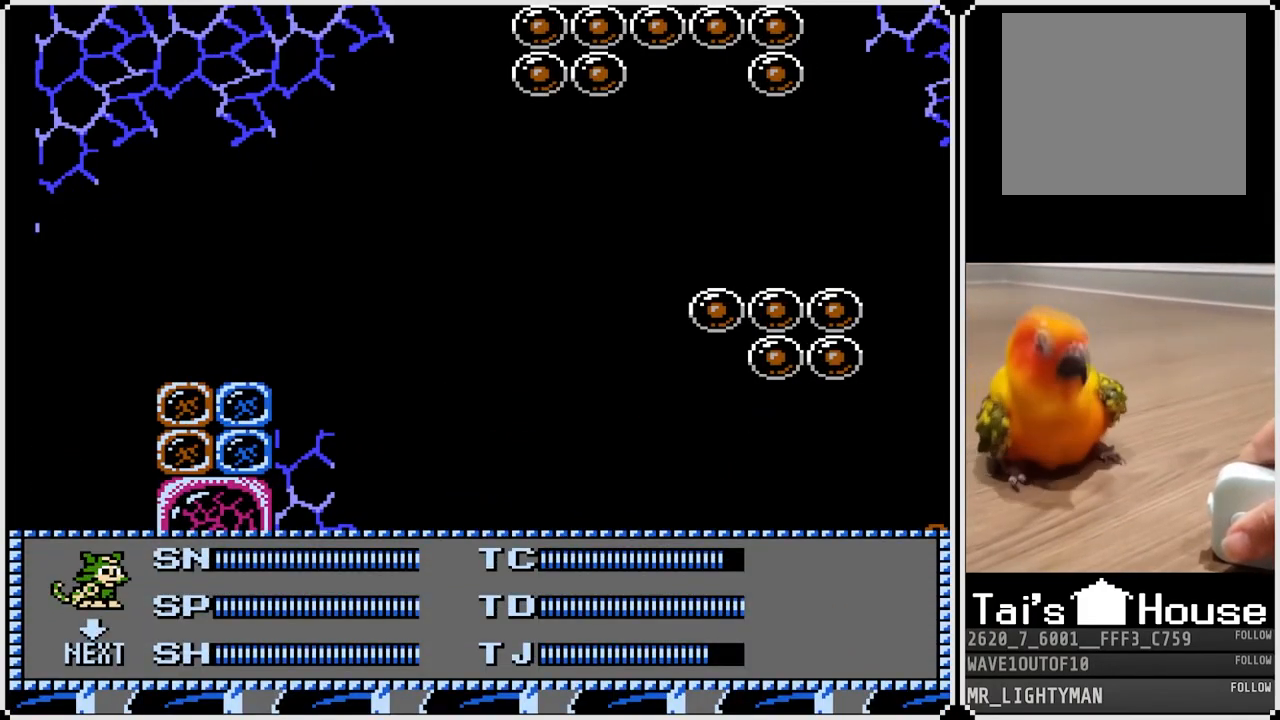
{"buttons": ["DPAD_RIGHT"], "left_stick": "center", "right_stick": "center", "events": [[33, "DPAD_DOWN", "down"], [117, "DPAD_DOWN", "up"], [200, "START", "down"], [350, "START", "up"], [383, "DPAD_RIGHT", "down"]]}
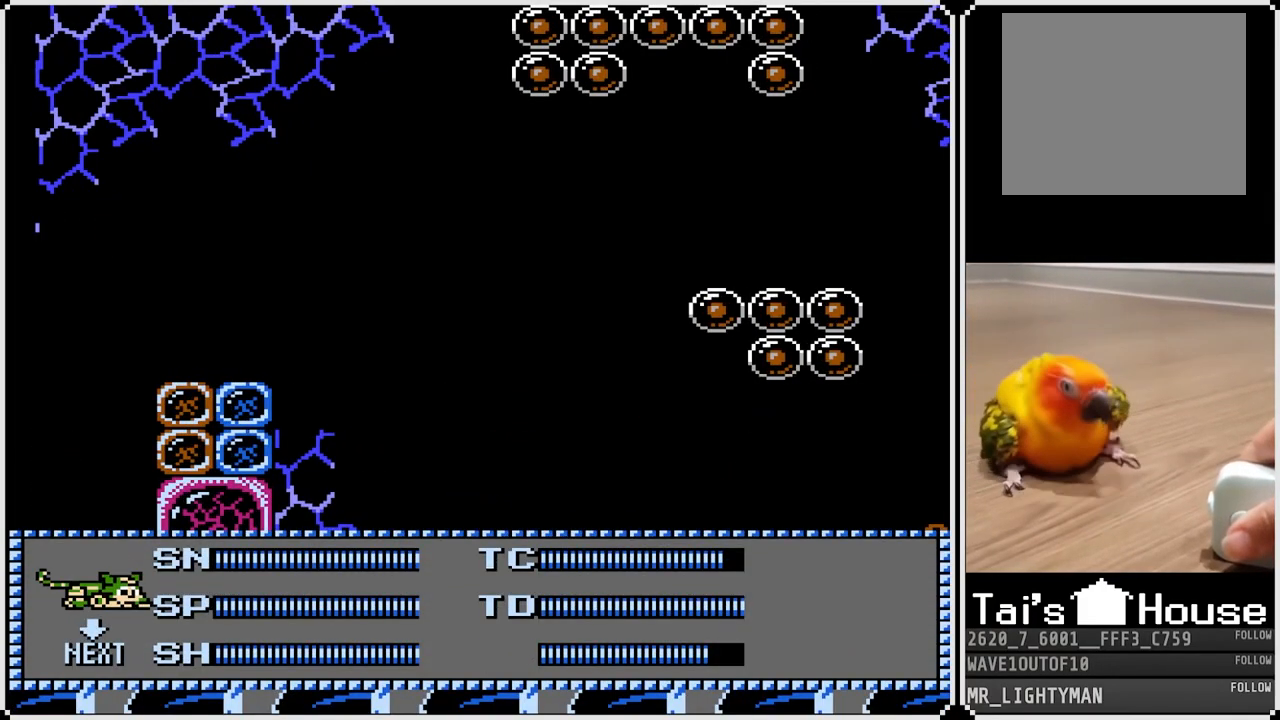
{"buttons": ["DPAD_RIGHT"], "left_stick": "center", "right_stick": "center", "events": []}
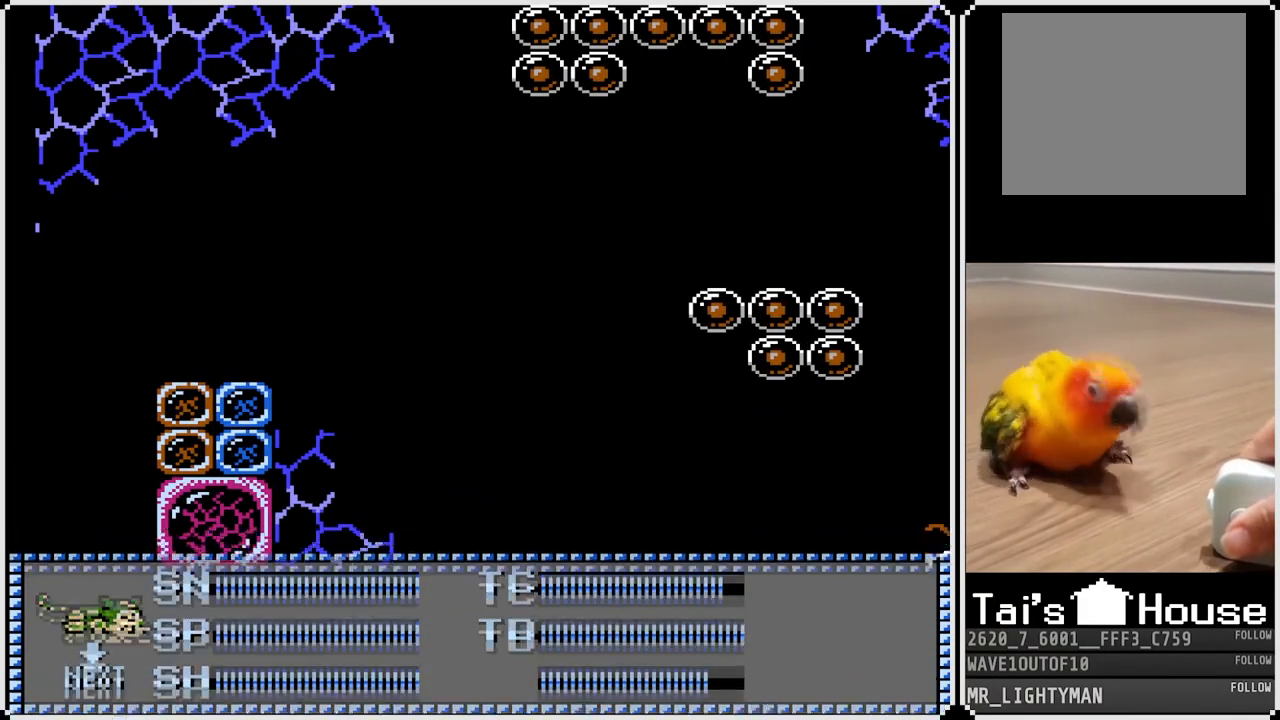
{"buttons": ["DPAD_RIGHT"], "left_stick": "center", "right_stick": "center", "events": []}
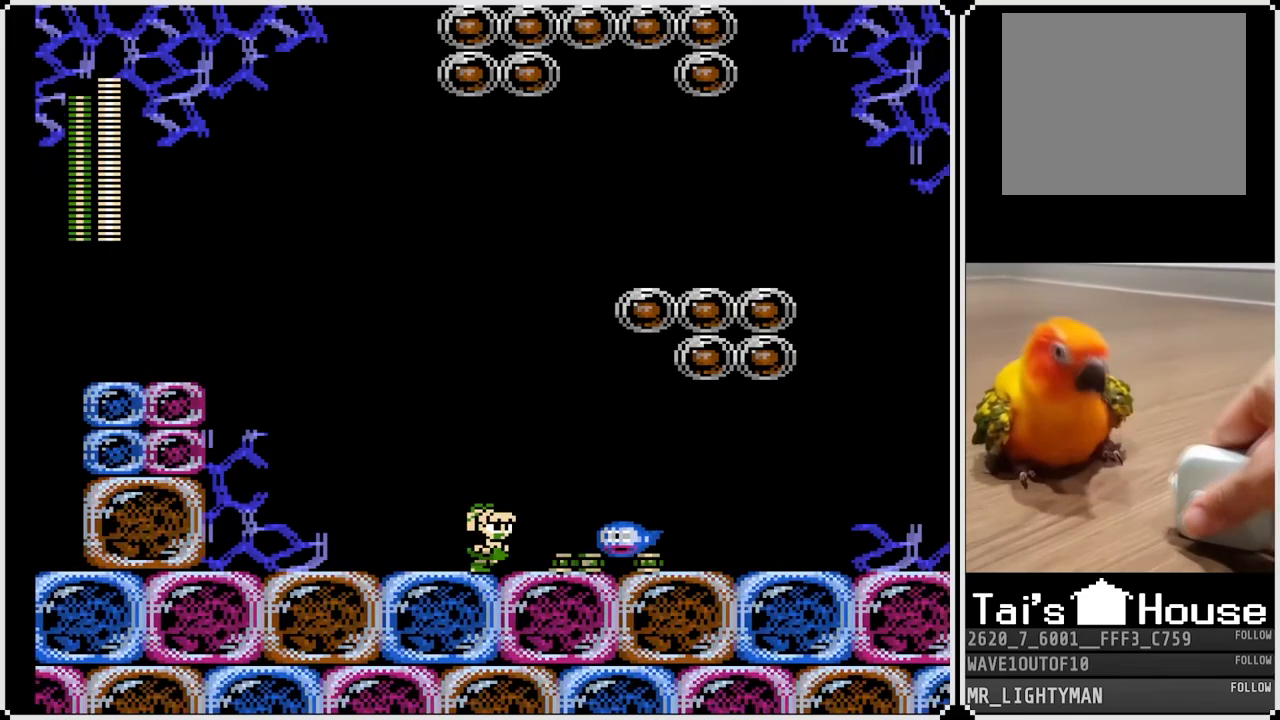
{"buttons": ["DPAD_LEFT"], "left_stick": "center", "right_stick": "center", "events": [[167, "START", "down"], [183, "DPAD_RIGHT", "up"], [300, "START", "up"], [317, "DPAD_LEFT", "down"]]}
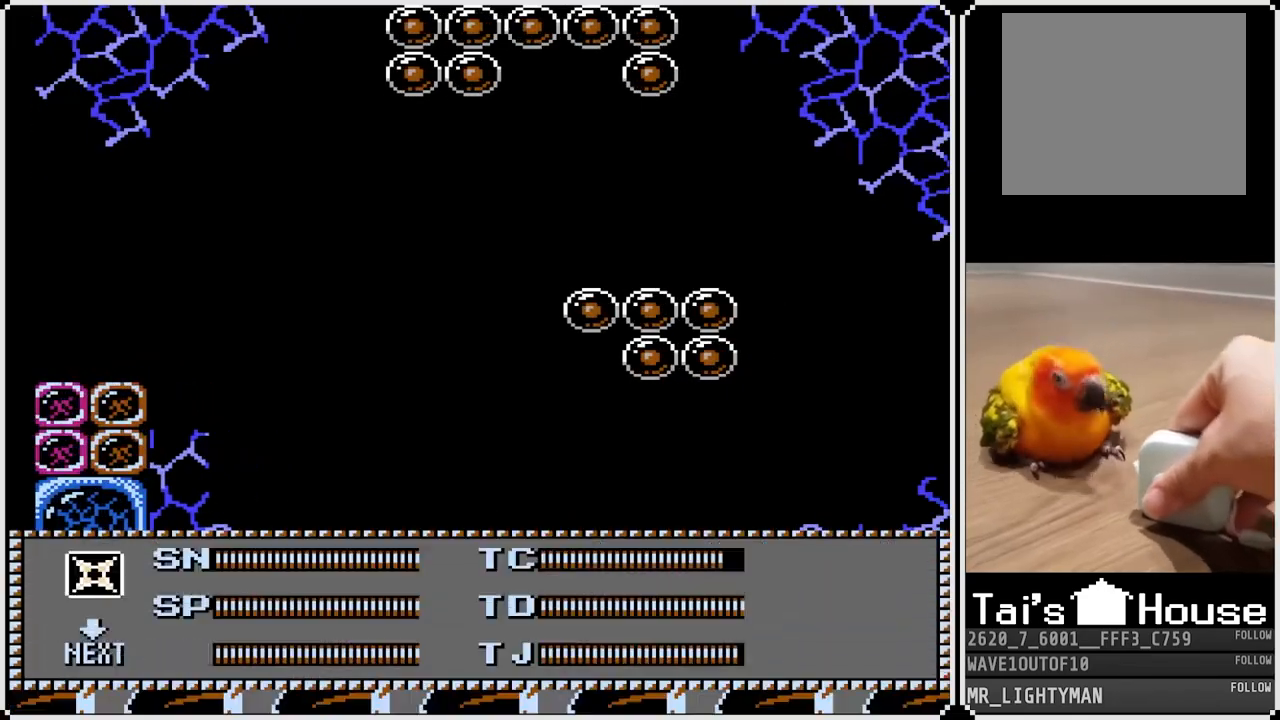
{"buttons": ["DPAD_RIGHT"], "left_stick": "center", "right_stick": "center", "events": [[17, "DPAD_LEFT", "up"], [433, "DPAD_RIGHT", "down"]]}
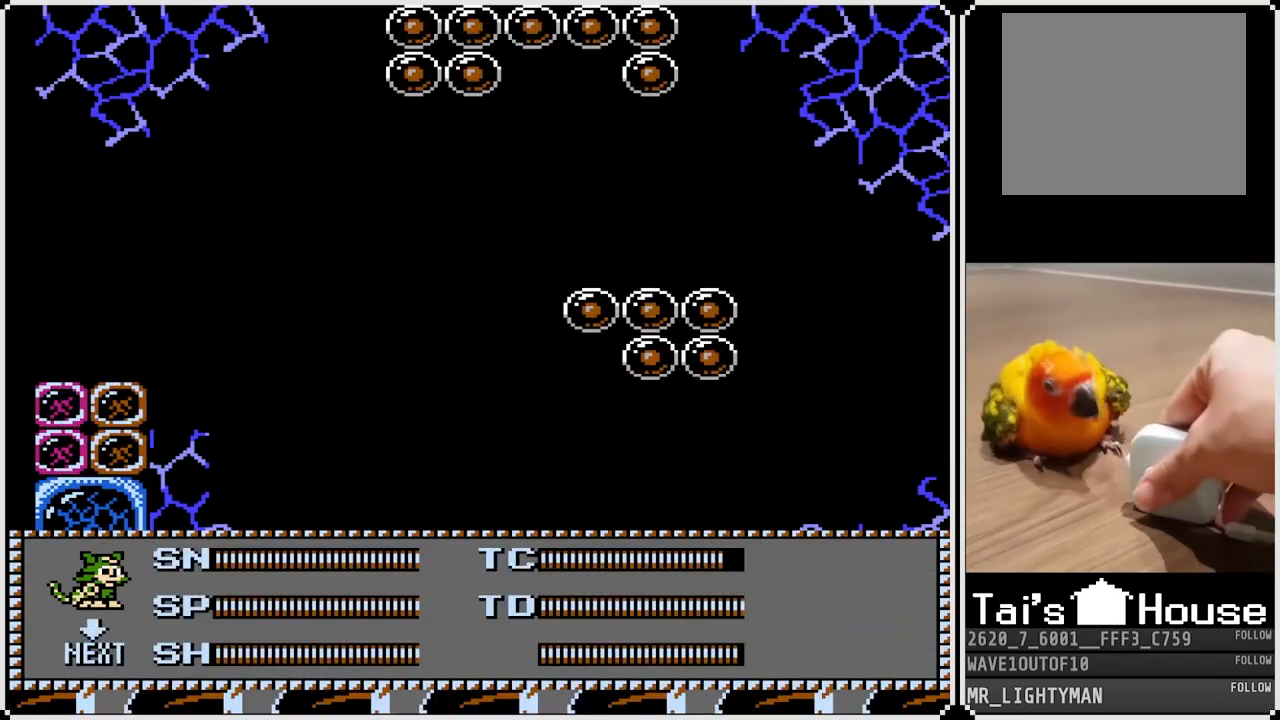
{"buttons": ["DPAD_UP"], "left_stick": "center", "right_stick": "center", "events": [[83, "DPAD_RIGHT", "up"], [150, "DPAD_RIGHT", "down"], [283, "DPAD_RIGHT", "up"], [467, "DPAD_UP", "down"]]}